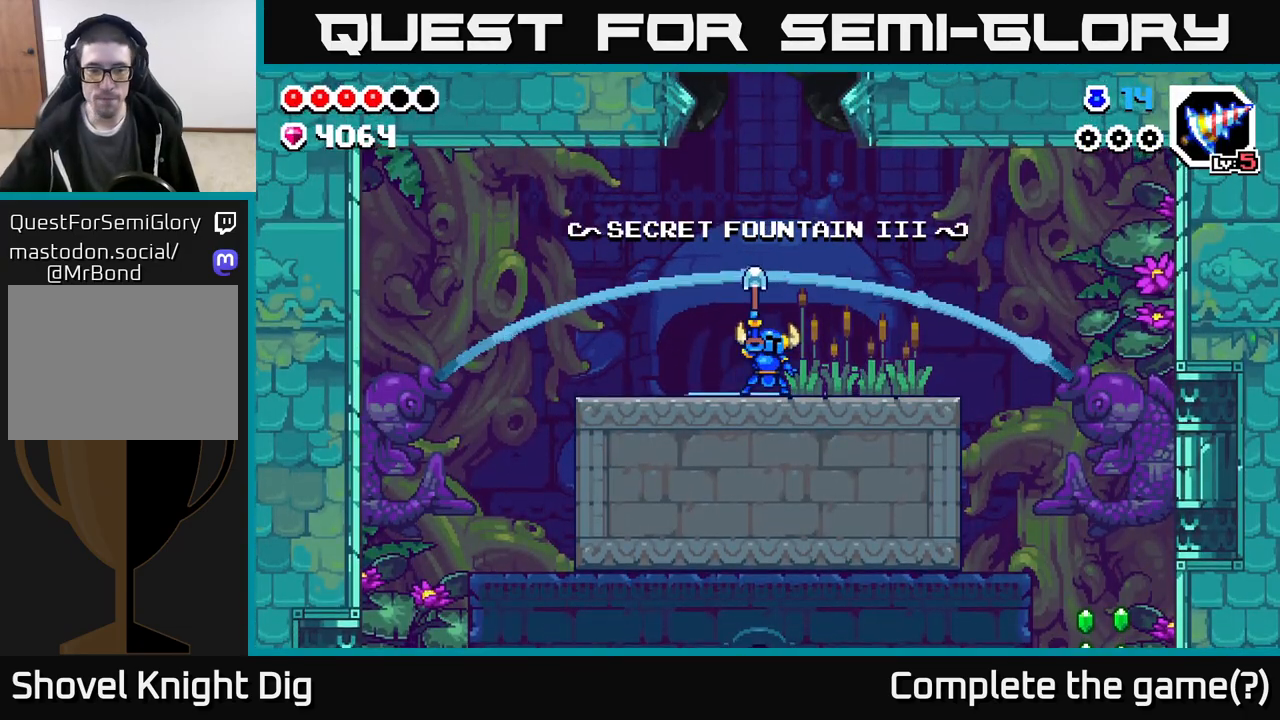
Gameplay with a controller (Xbox layout); each line is a JSON object with the inputs held at the frame after it. "events" lists button and stick changes between this image and that frame as [ms after this image, input, new state], when the widget could be followed in between.
{"buttons": [], "left_stick": "right", "right_stick": "center", "events": [[83, "left_stick", "right"]]}
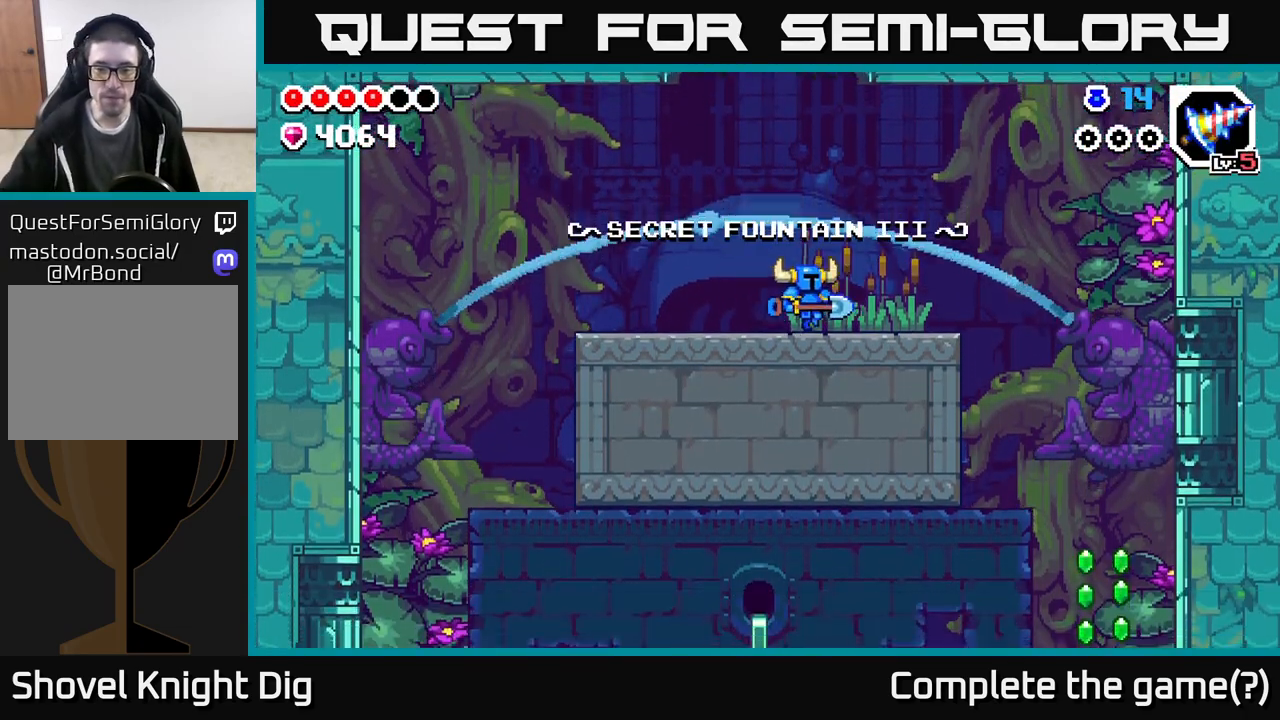
{"buttons": [], "left_stick": "right", "right_stick": "center", "events": []}
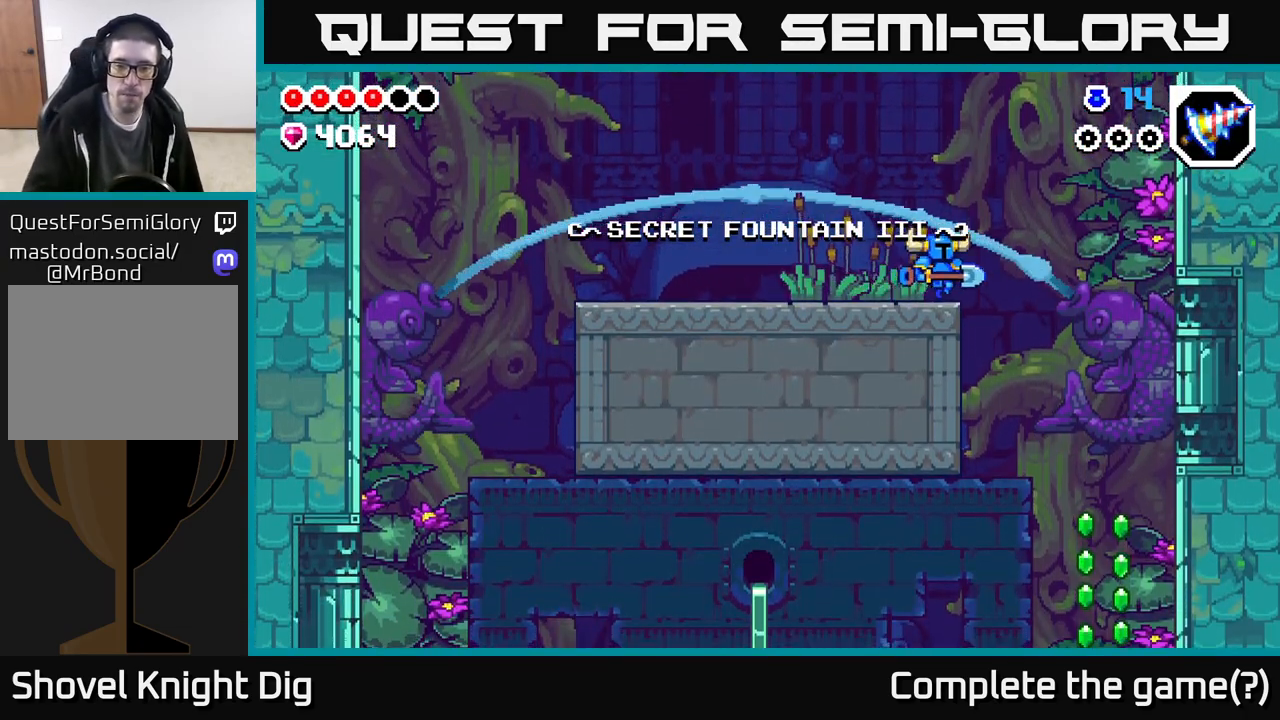
{"buttons": [], "left_stick": "right", "right_stick": "center", "events": []}
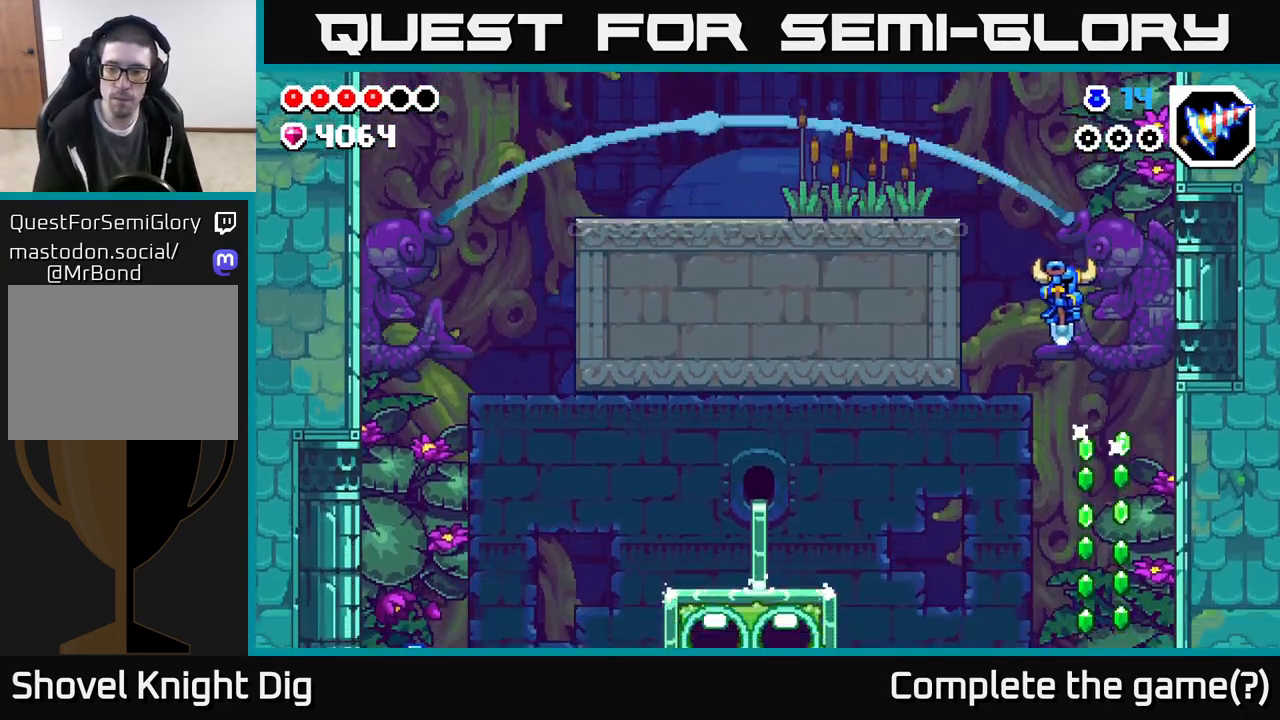
{"buttons": [], "left_stick": "right", "right_stick": "center", "events": [[50, "left_stick", "center"], [433, "left_stick", "right"]]}
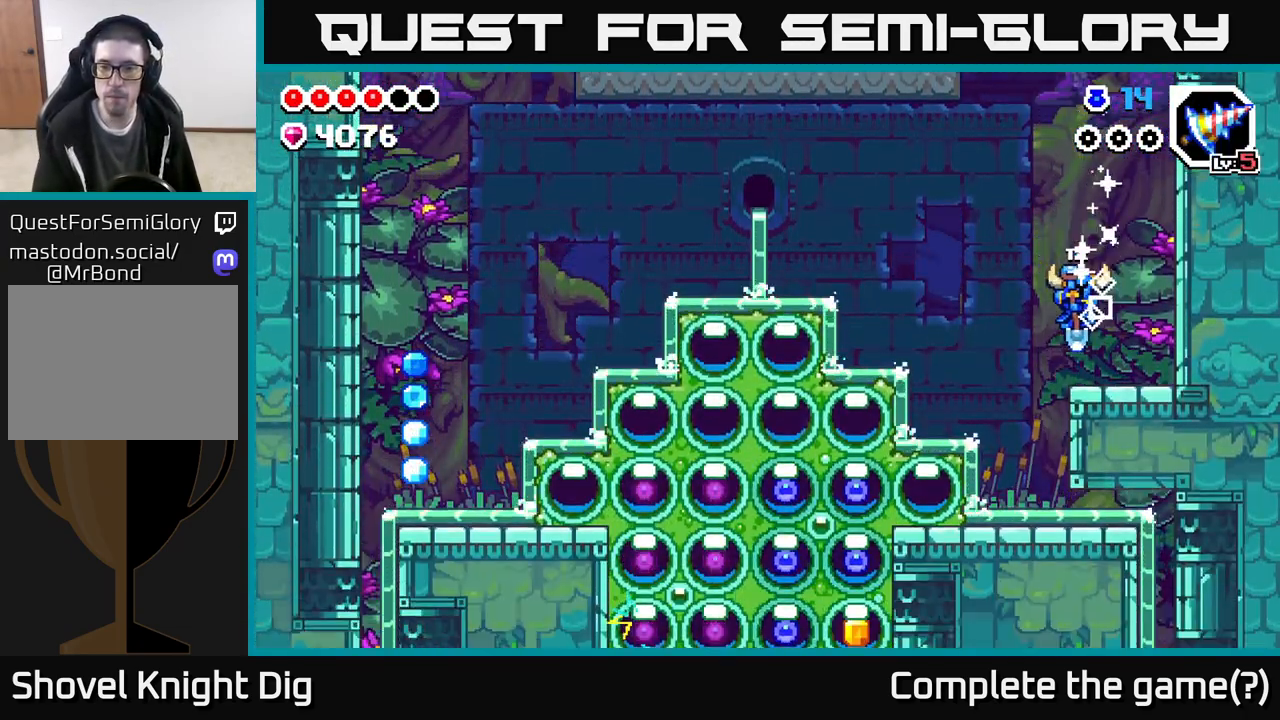
{"buttons": ["A"], "left_stick": "left", "right_stick": "center", "events": [[117, "left_stick", "left"], [267, "A", "down"]]}
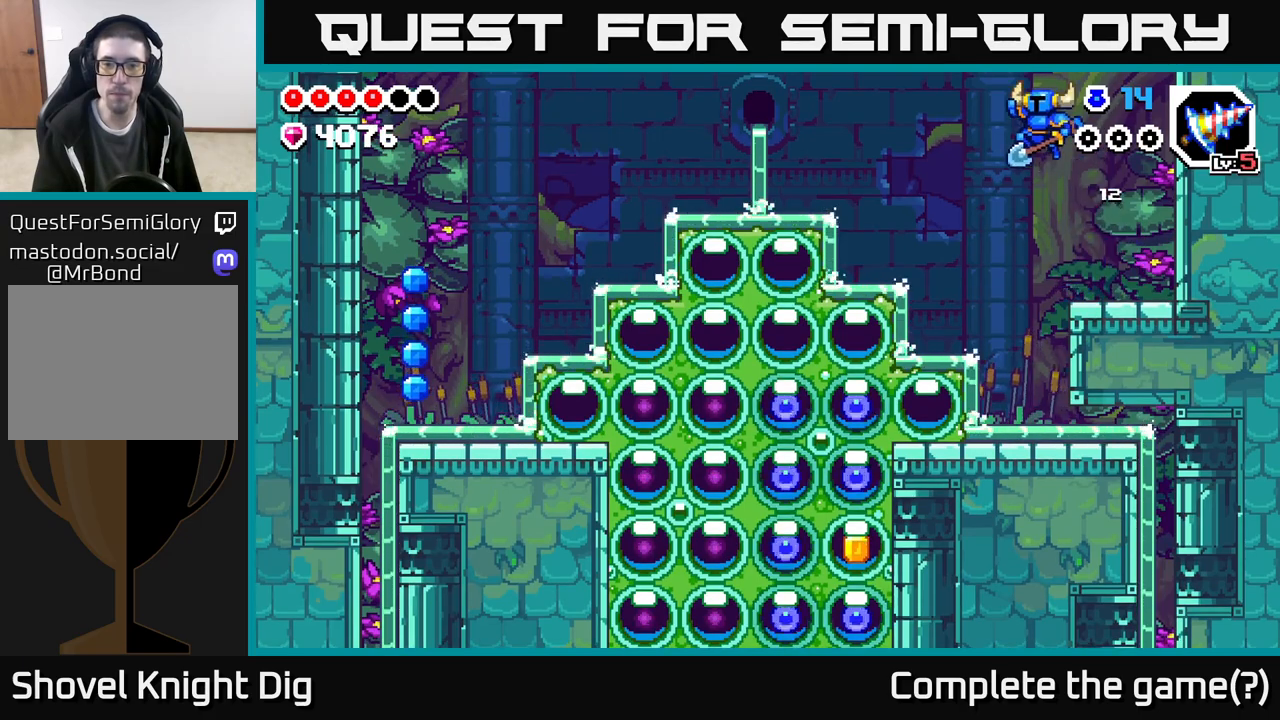
{"buttons": [], "left_stick": "left", "right_stick": "center", "events": [[383, "A", "up"]]}
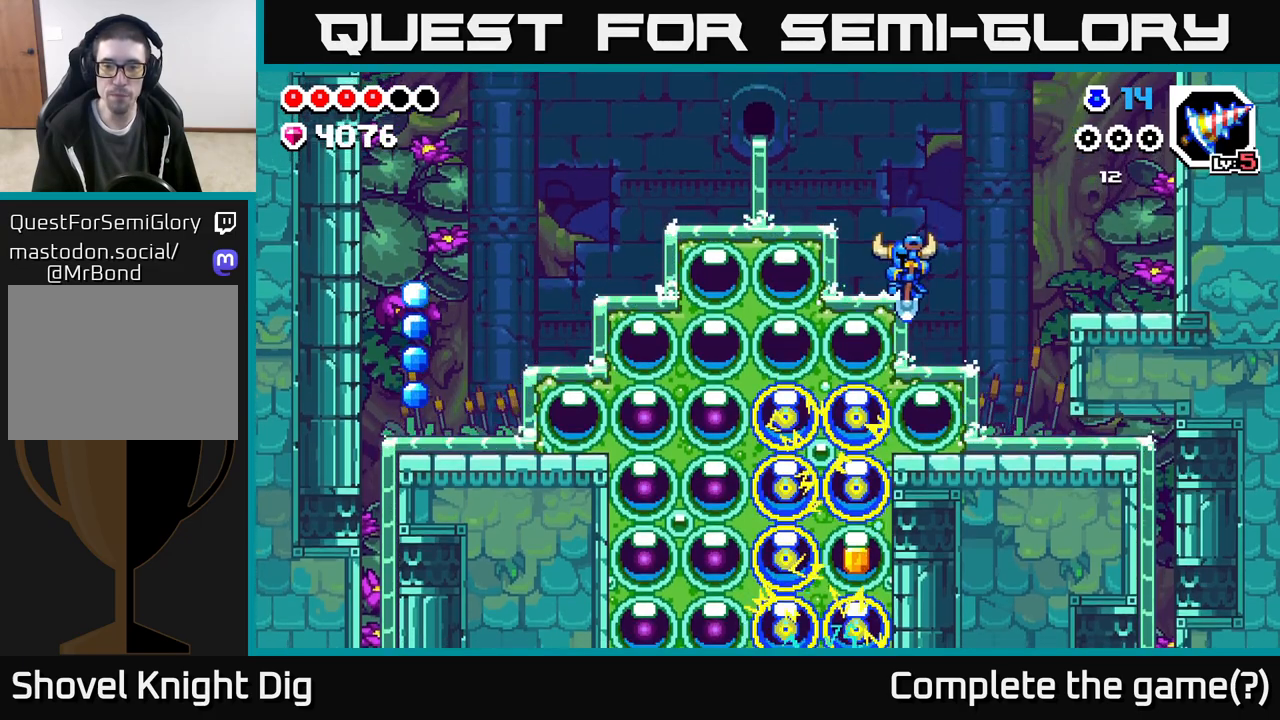
{"buttons": [], "left_stick": "left", "right_stick": "center", "events": [[50, "left_stick", "center"], [67, "A", "down"], [283, "A", "up"], [400, "left_stick", "left"]]}
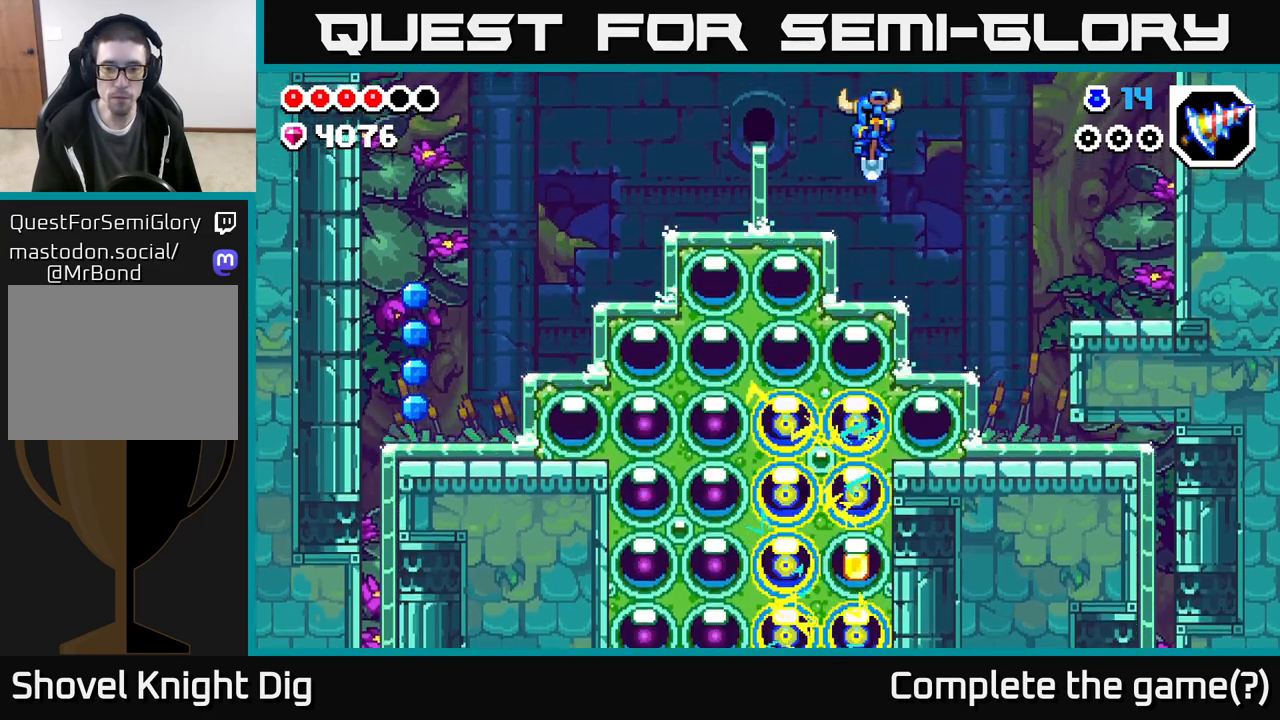
{"buttons": [], "left_stick": "center", "right_stick": "center", "events": [[50, "left_stick", "center"]]}
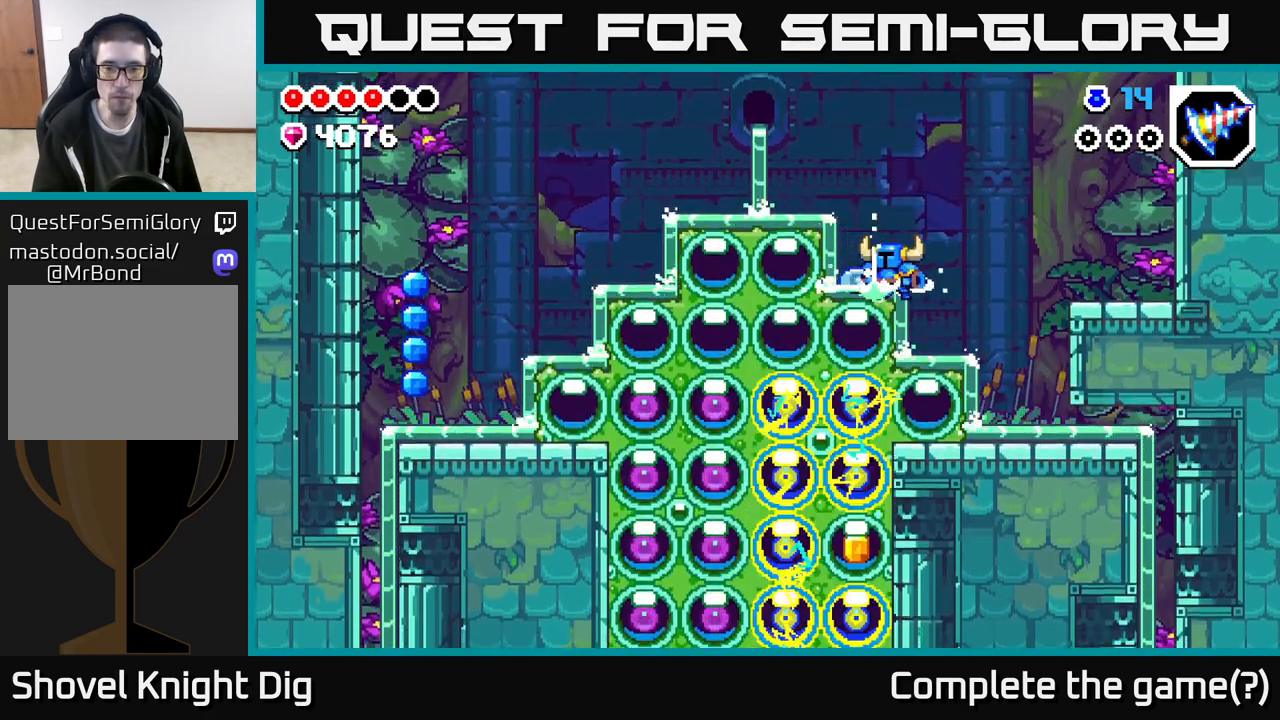
{"buttons": ["A"], "left_stick": "left", "right_stick": "center", "events": [[217, "A", "down"], [233, "left_stick", "left"]]}
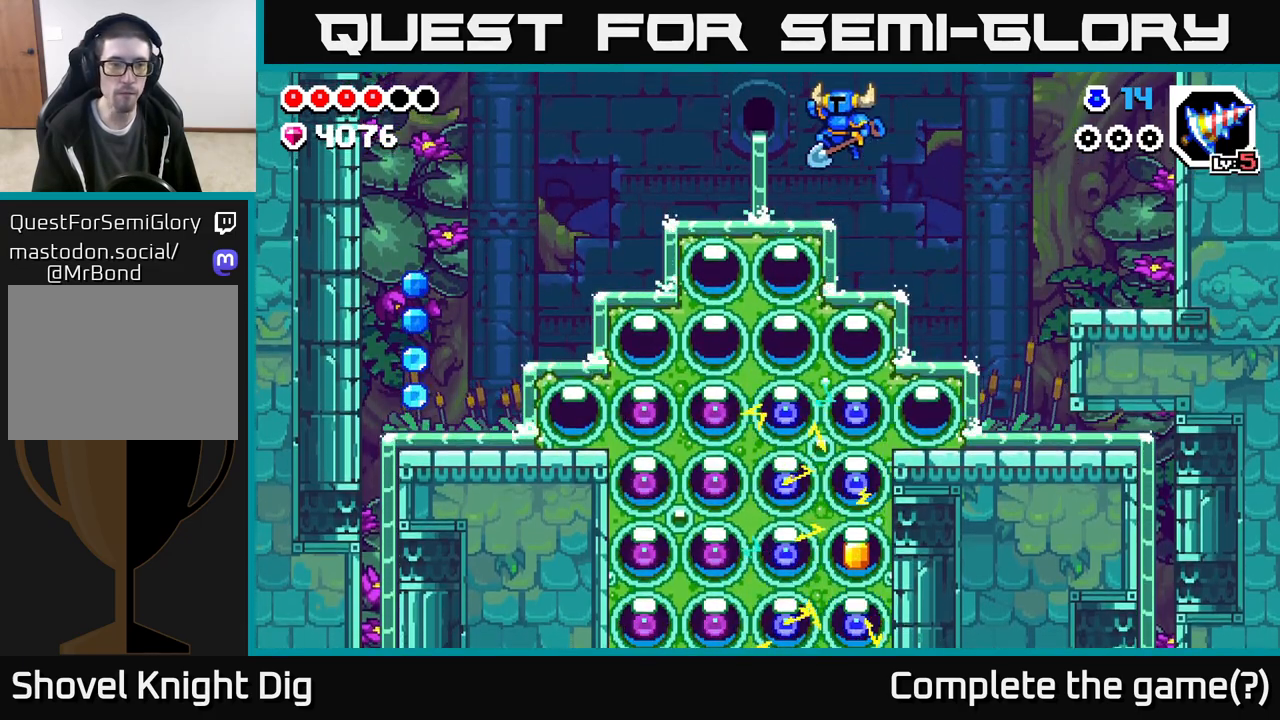
{"buttons": ["A"], "left_stick": "left", "right_stick": "center", "events": [[67, "A", "up"], [367, "A", "down"]]}
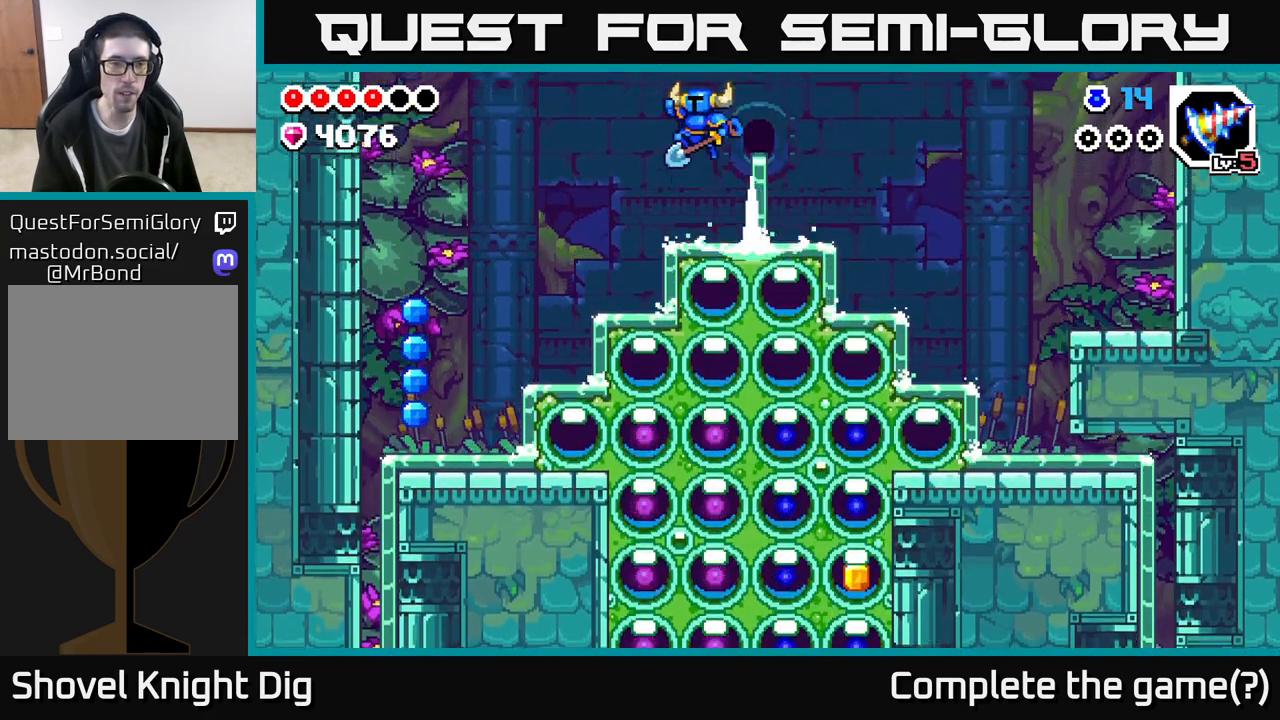
{"buttons": [], "left_stick": "left", "right_stick": "center", "events": [[17, "A", "up"]]}
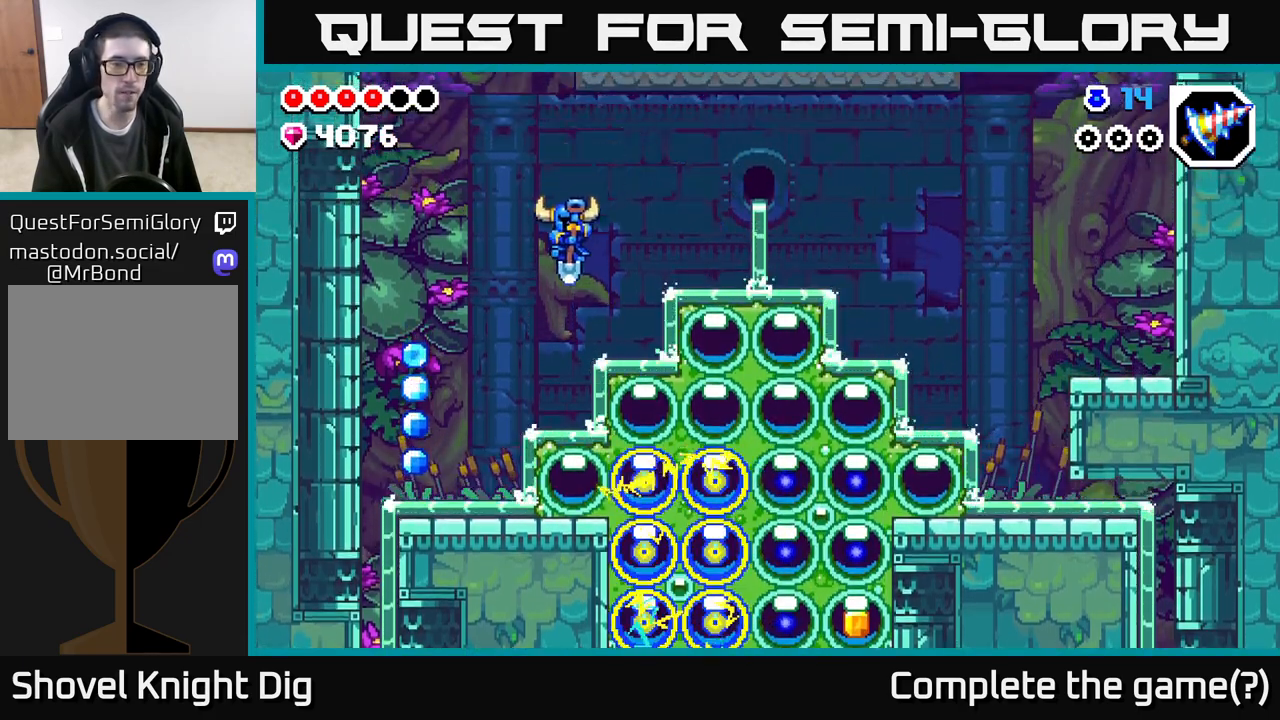
{"buttons": ["A"], "left_stick": "right", "right_stick": "center", "events": [[433, "A", "down"], [467, "left_stick", "right"]]}
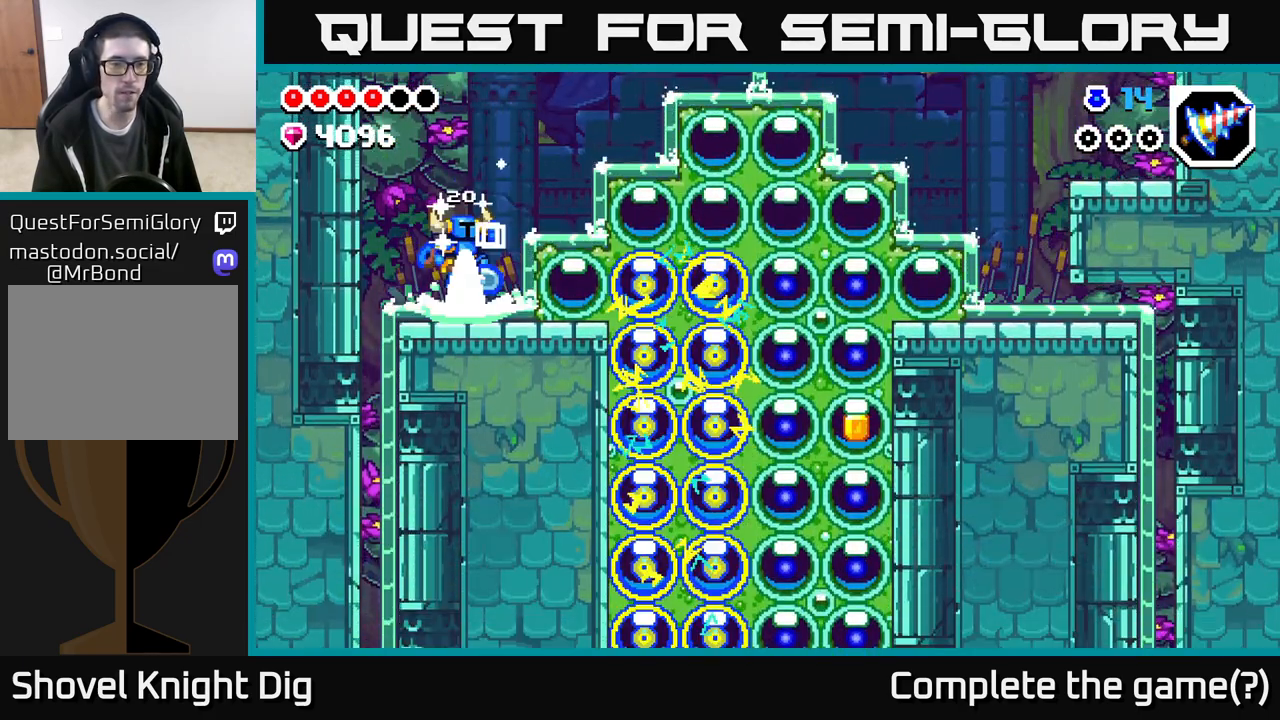
{"buttons": [], "left_stick": "center", "right_stick": "center", "events": [[317, "A", "up"], [483, "left_stick", "center"]]}
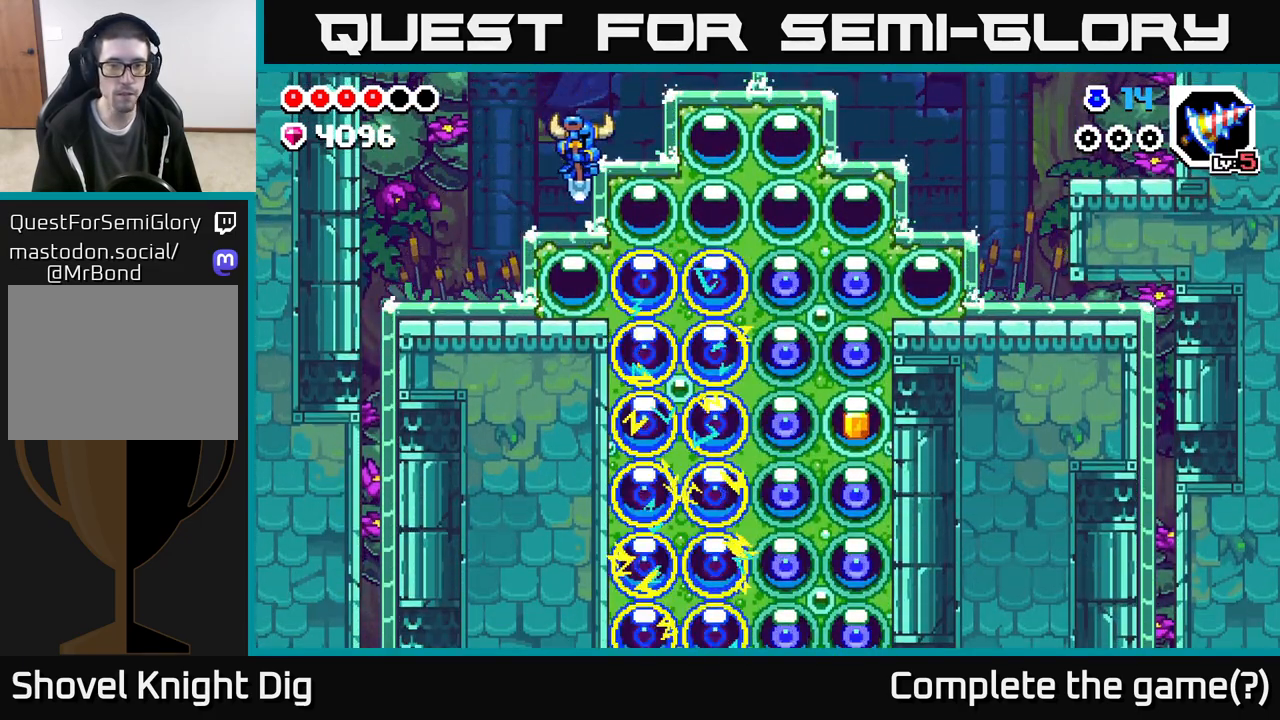
{"buttons": [], "left_stick": "right", "right_stick": "center", "events": [[167, "left_stick", "right"], [183, "A", "down"], [350, "A", "up"]]}
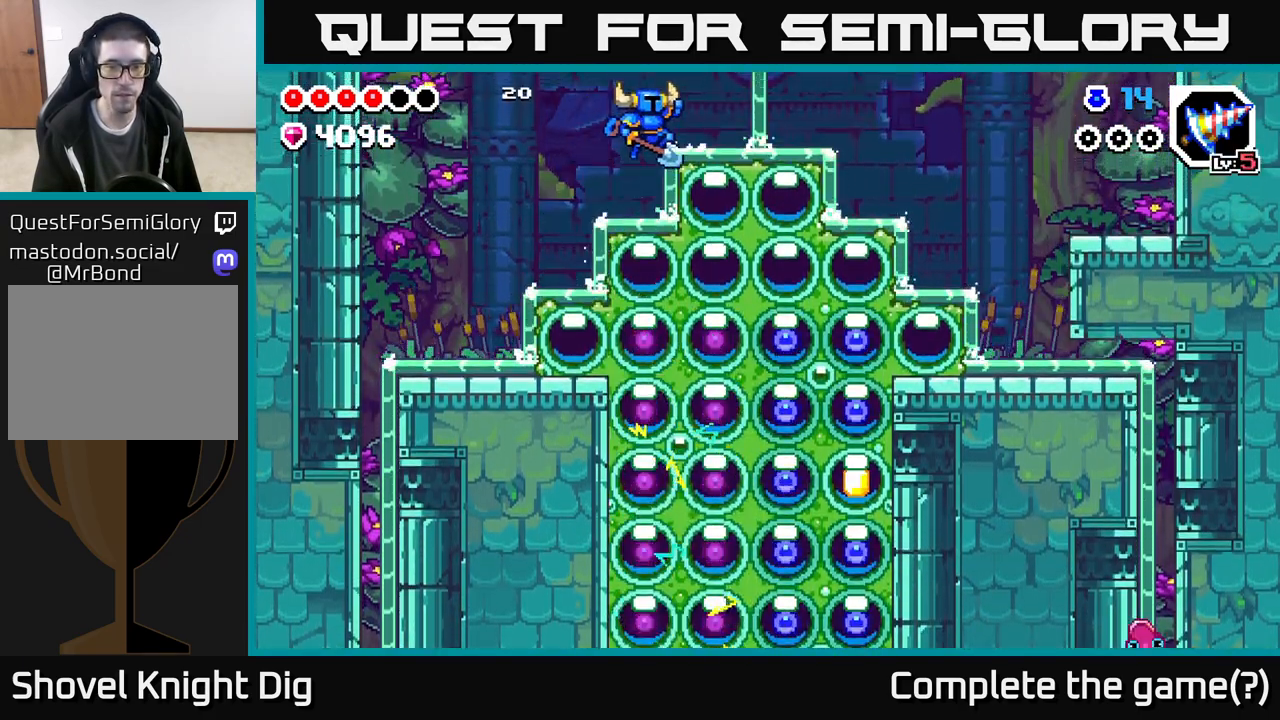
{"buttons": ["X"], "left_stick": "down", "right_stick": "center", "events": [[67, "left_stick", "center"], [133, "left_stick", "left"], [283, "left_stick", "center"], [333, "left_stick", "down-right"], [417, "left_stick", "down"], [467, "X", "down"]]}
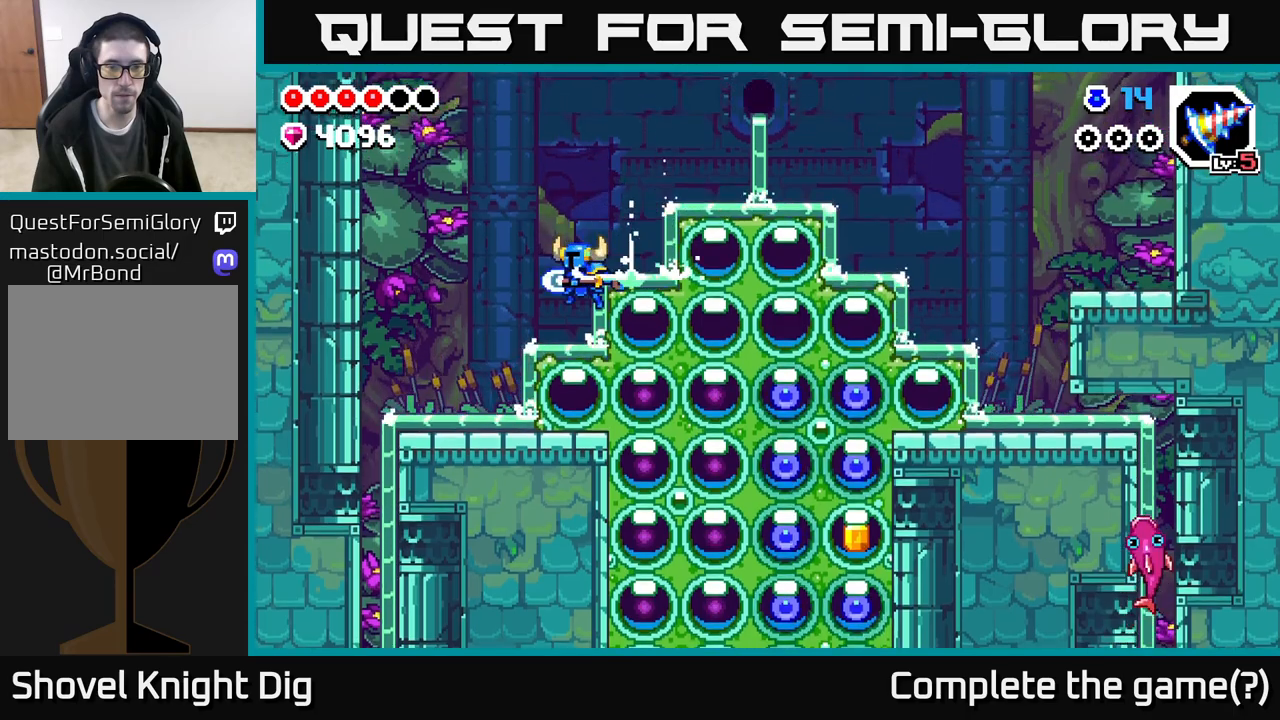
{"buttons": [], "left_stick": "down", "right_stick": "center", "events": [[100, "X", "up"]]}
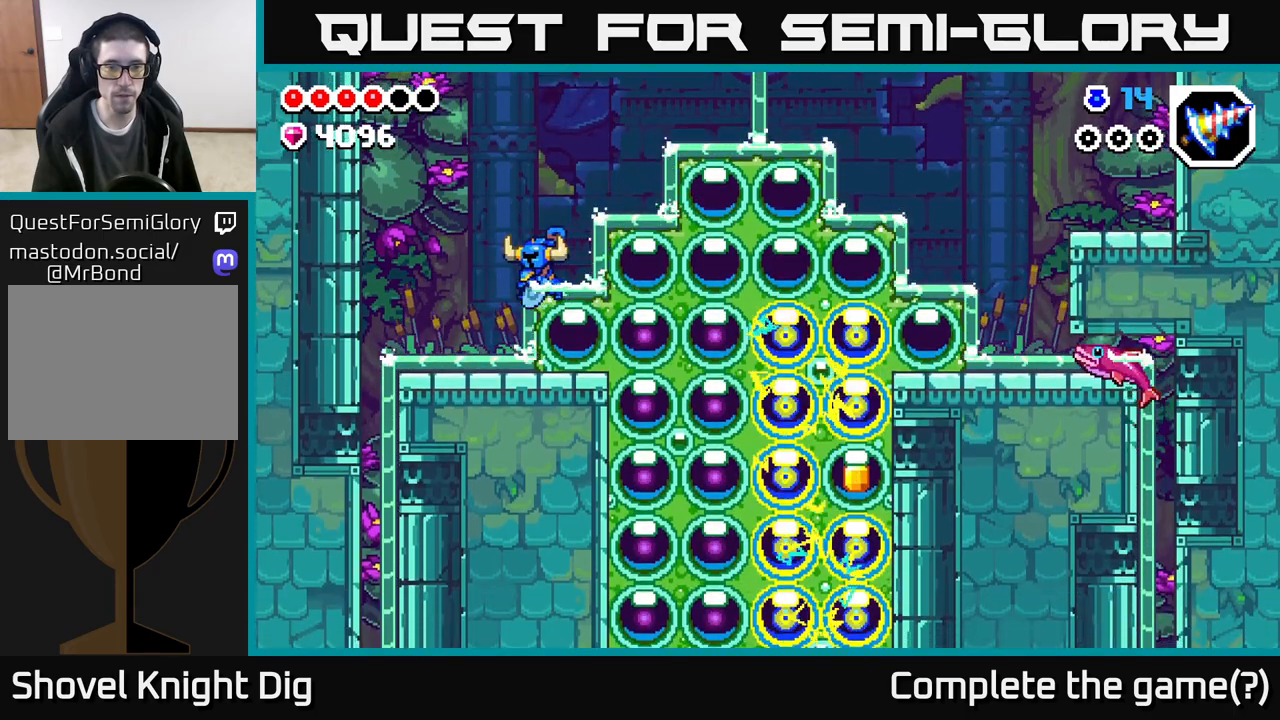
{"buttons": [], "left_stick": "center", "right_stick": "center", "events": [[50, "X", "down"], [117, "X", "up"], [333, "left_stick", "right"], [483, "left_stick", "center"]]}
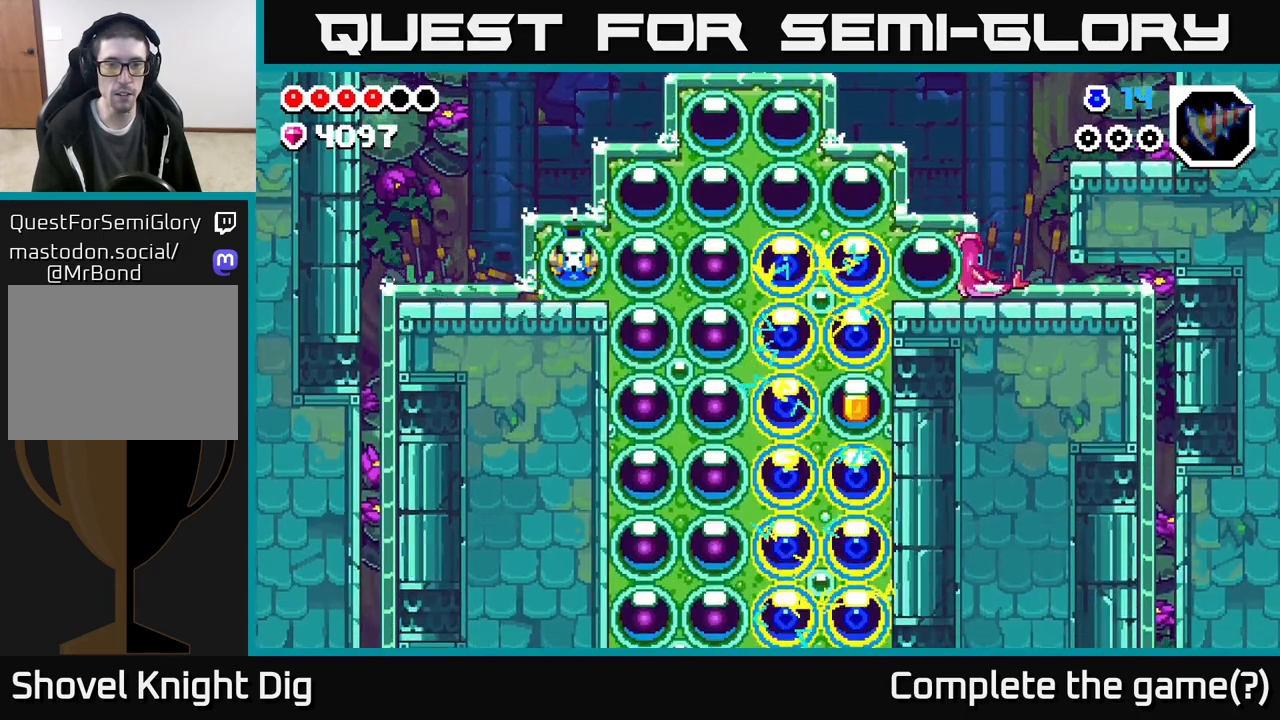
{"buttons": [], "left_stick": "right", "right_stick": "center", "events": [[467, "left_stick", "right"]]}
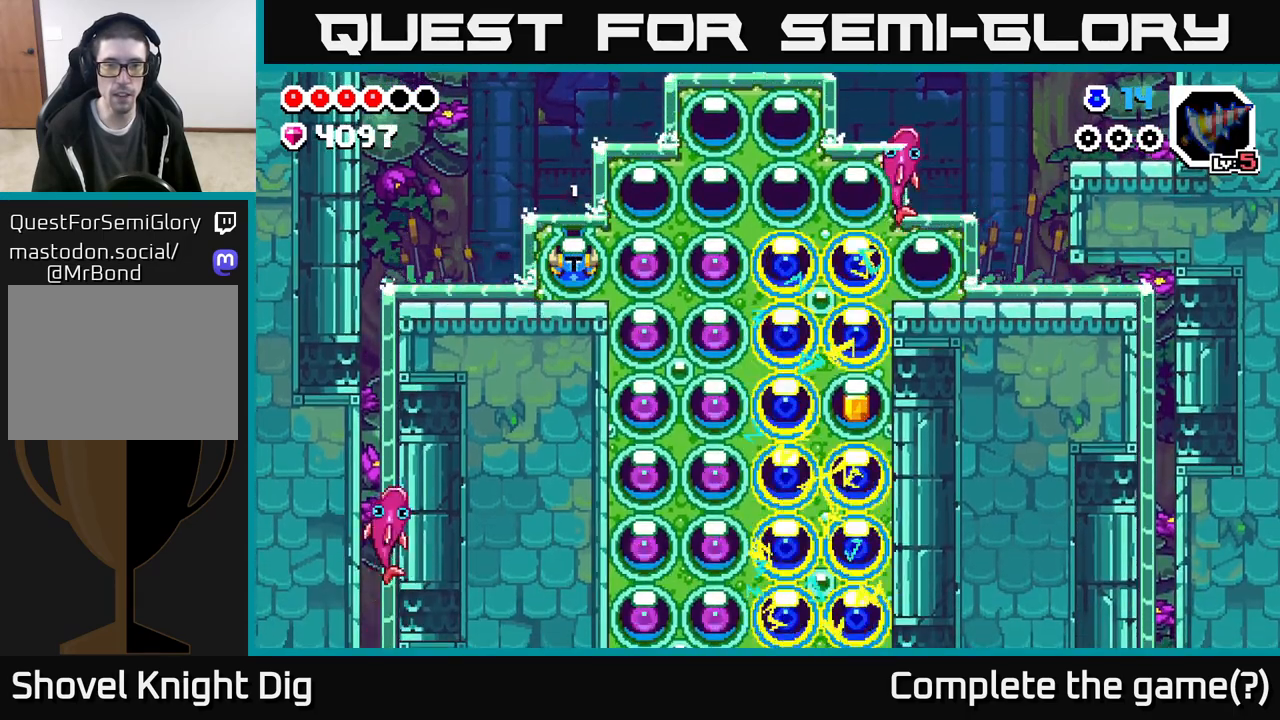
{"buttons": [], "left_stick": "center", "right_stick": "center", "events": [[100, "left_stick", "center"], [150, "left_stick", "left"], [433, "left_stick", "center"]]}
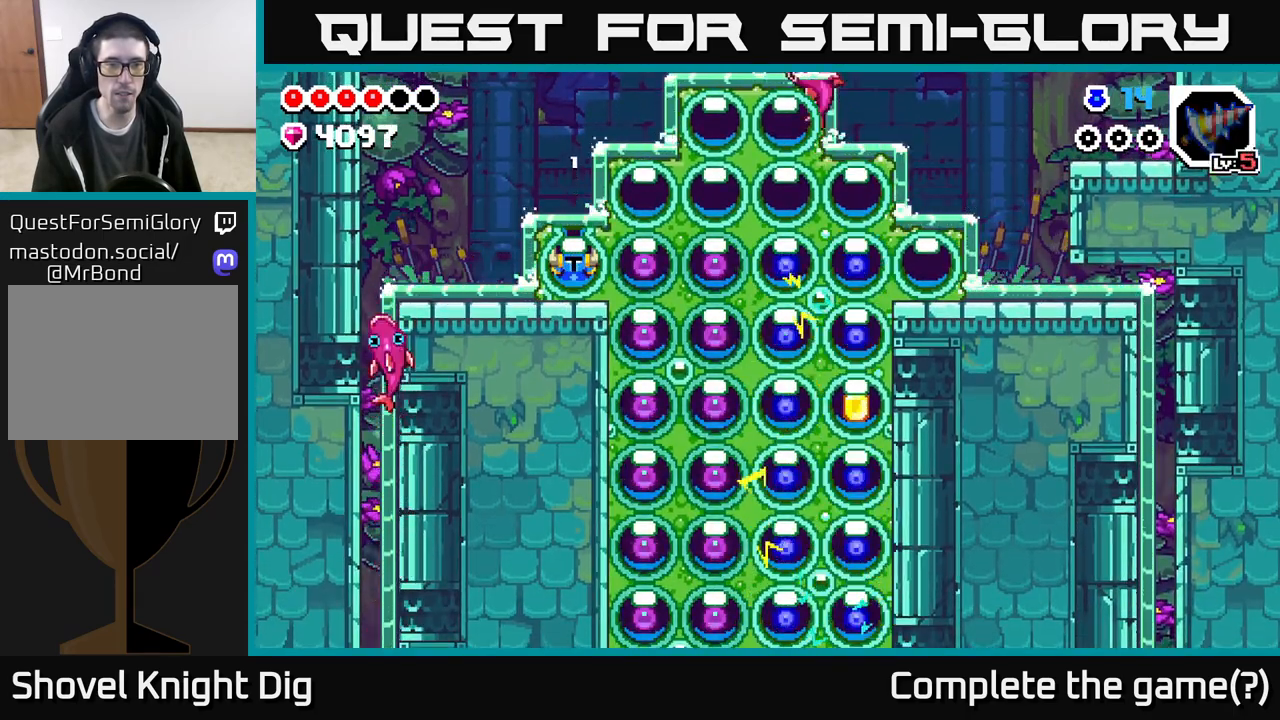
{"buttons": [], "left_stick": "right", "right_stick": "center", "events": [[367, "left_stick", "right"]]}
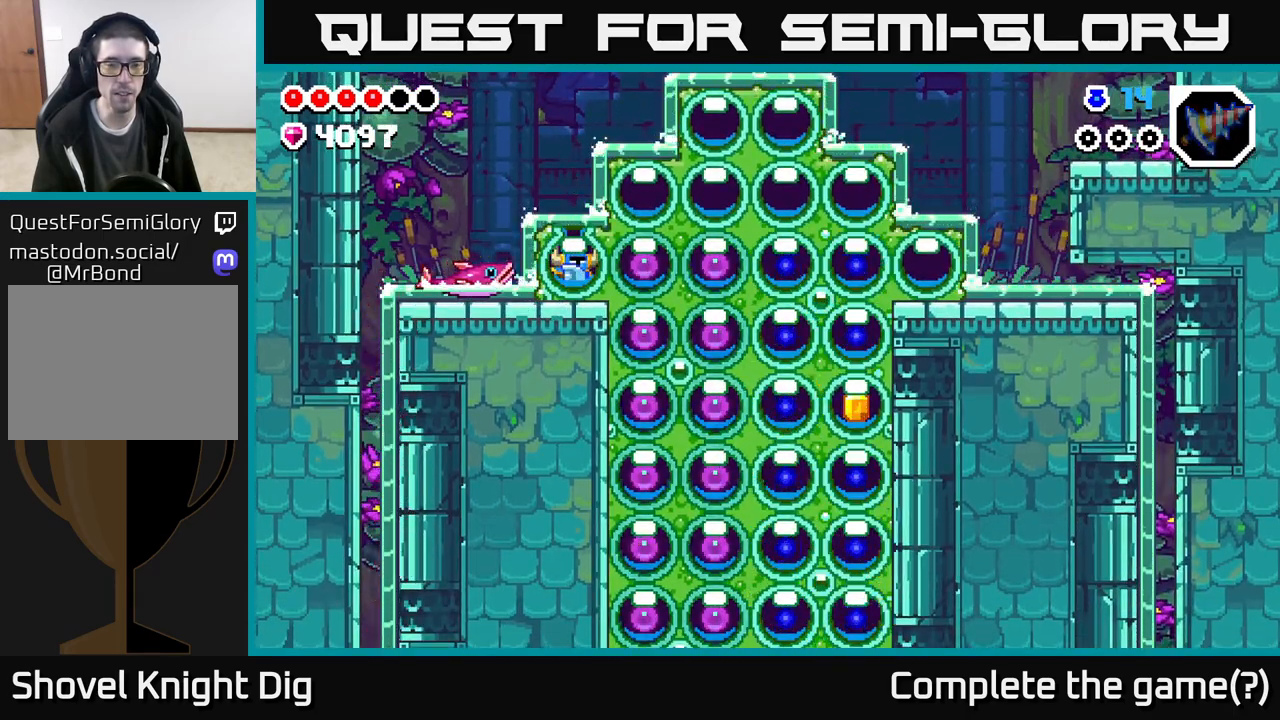
{"buttons": [], "left_stick": "center", "right_stick": "center", "events": [[100, "left_stick", "center"]]}
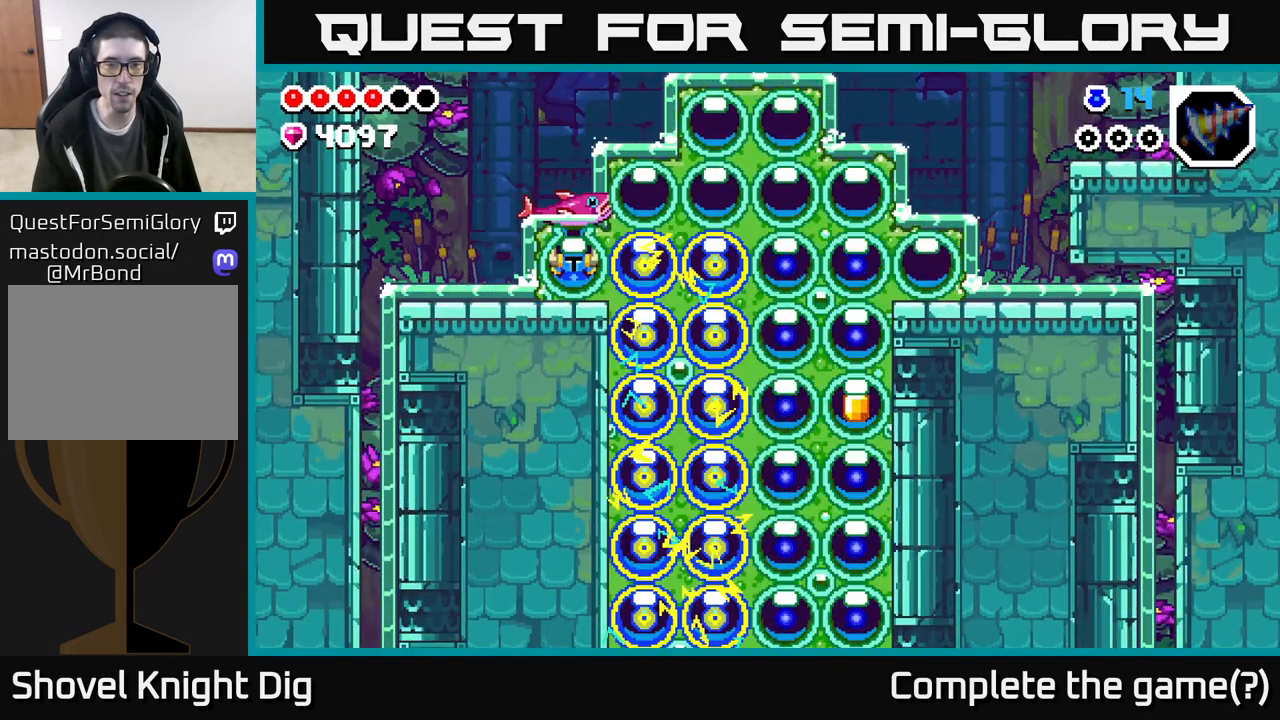
{"buttons": [], "left_stick": "center", "right_stick": "center", "events": []}
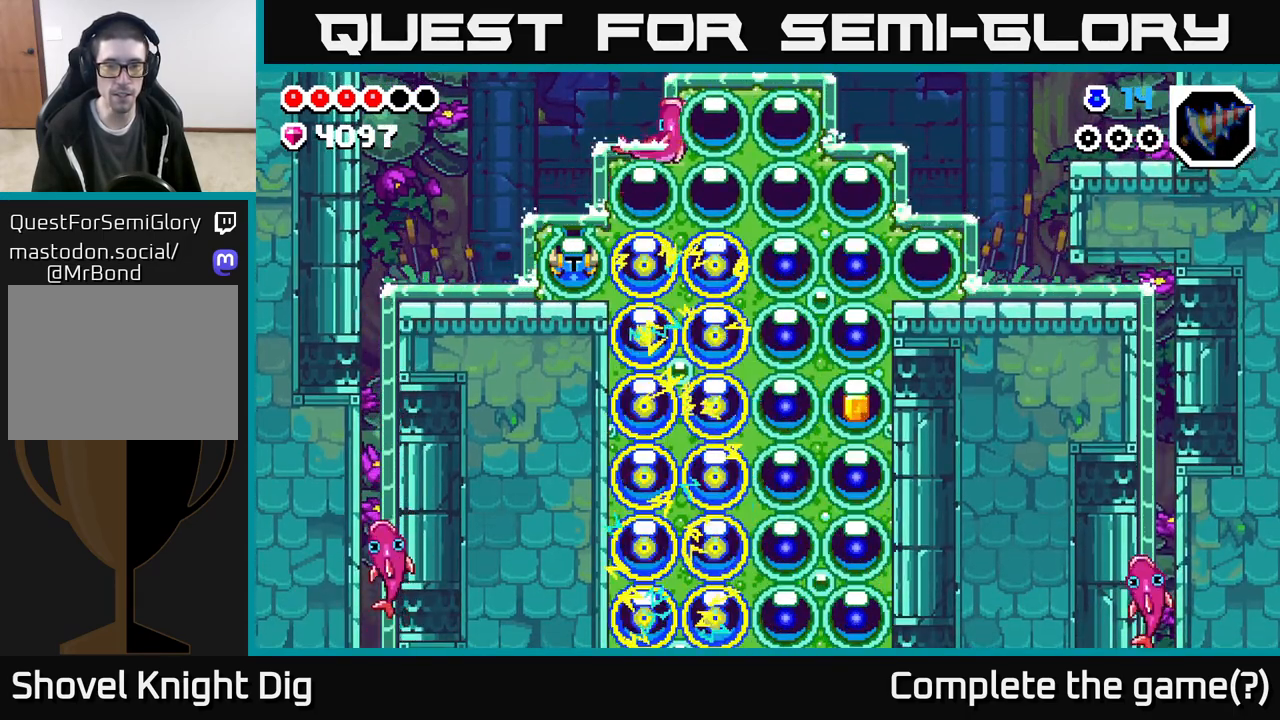
{"buttons": [], "left_stick": "center", "right_stick": "center", "events": []}
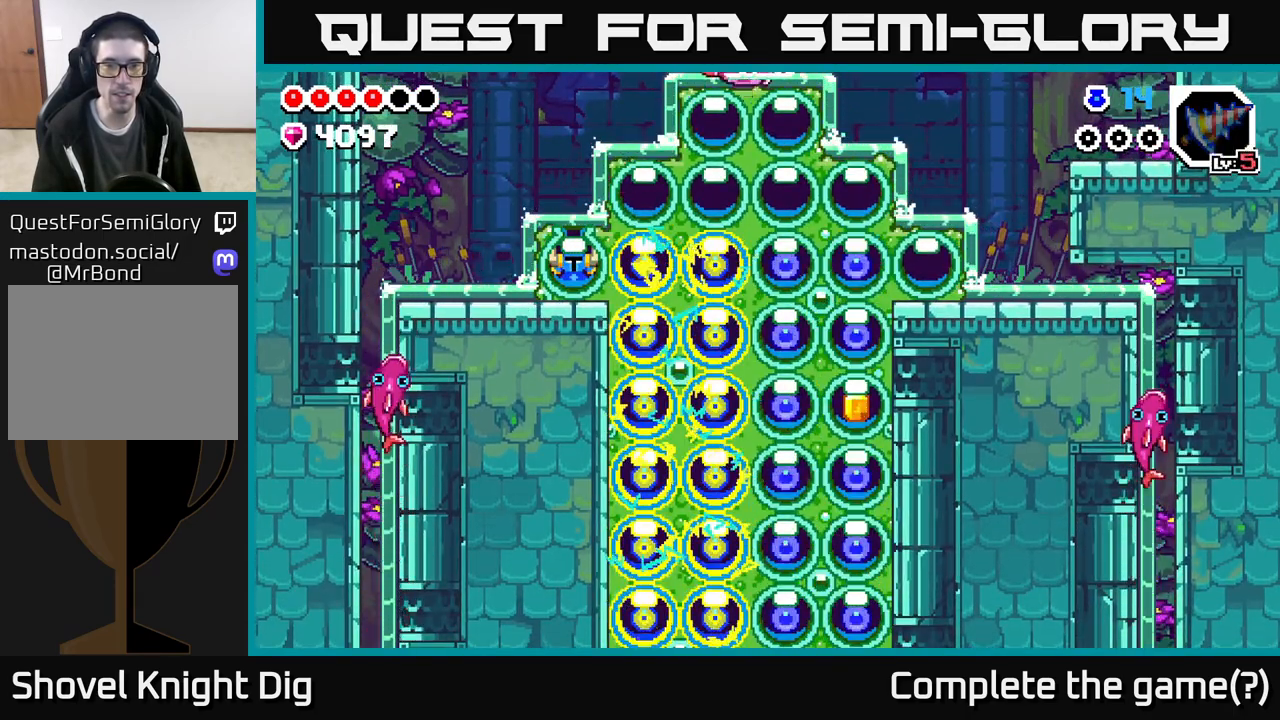
{"buttons": [], "left_stick": "right", "right_stick": "center", "events": [[117, "left_stick", "right"]]}
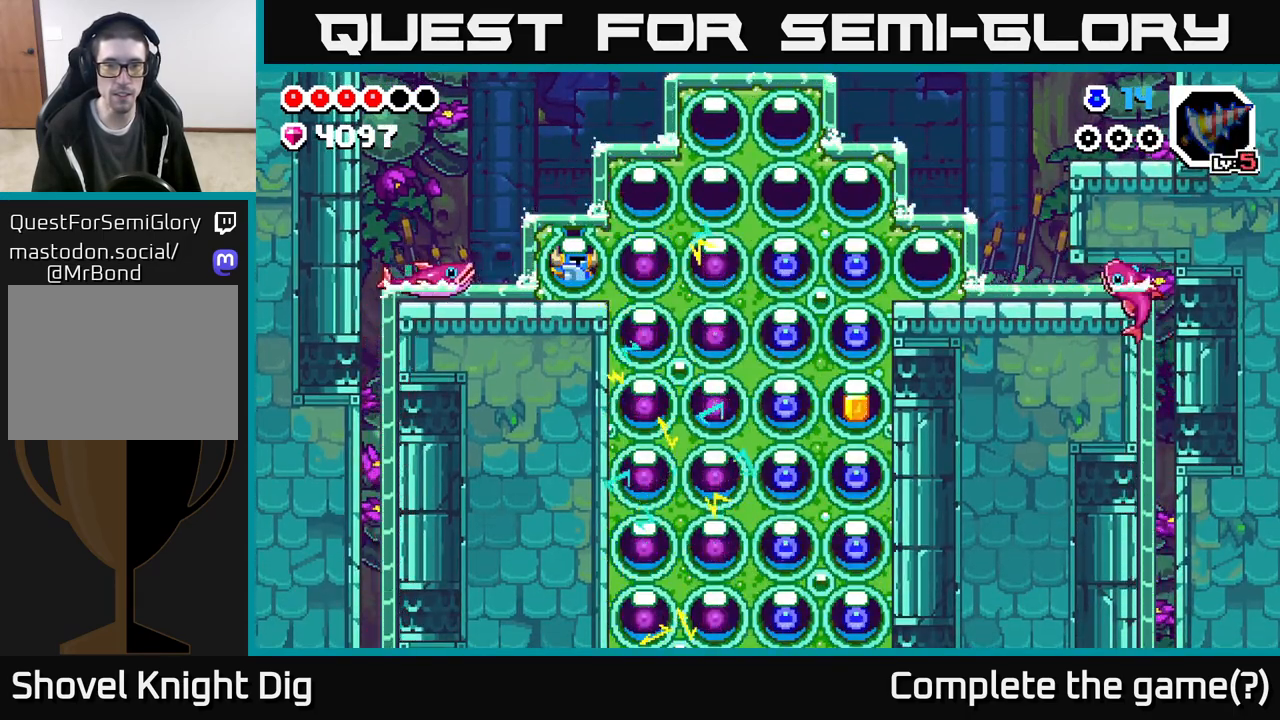
{"buttons": [], "left_stick": "right", "right_stick": "center", "events": [[317, "X", "down"], [450, "X", "up"]]}
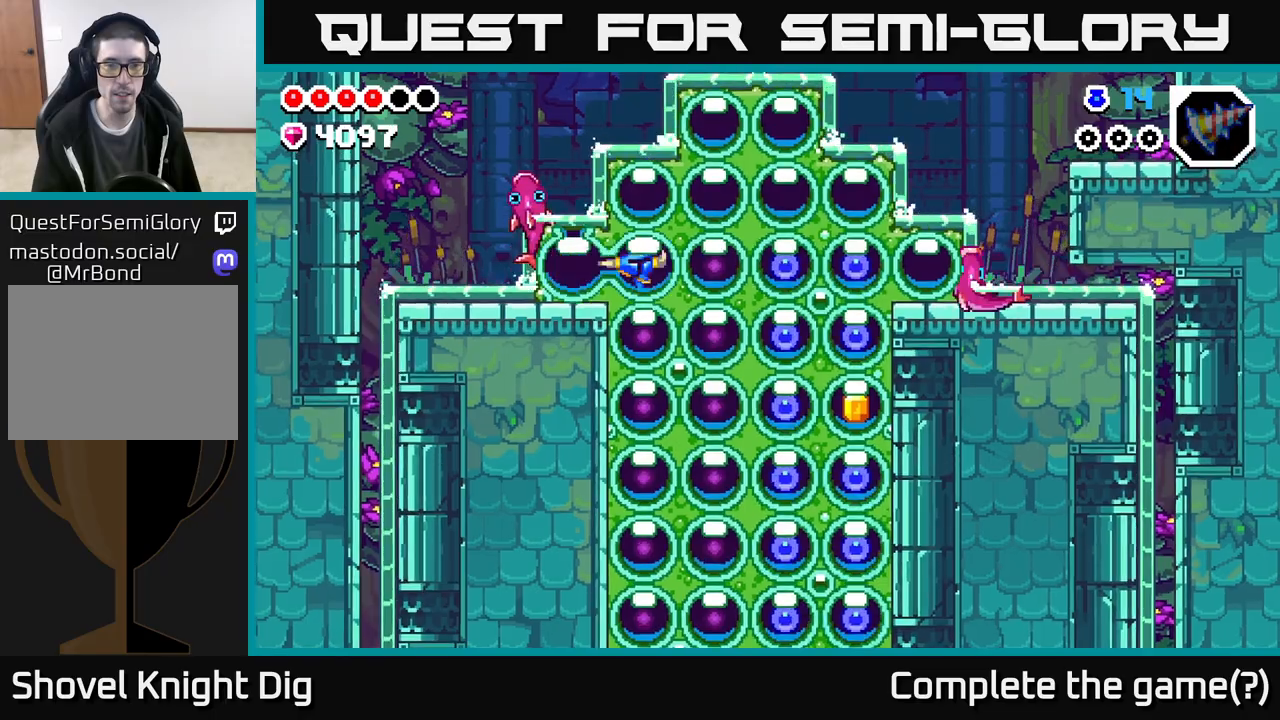
{"buttons": ["X"], "left_stick": "down", "right_stick": "center", "events": [[83, "X", "down"], [217, "X", "up"], [333, "left_stick", "down"], [400, "X", "down"]]}
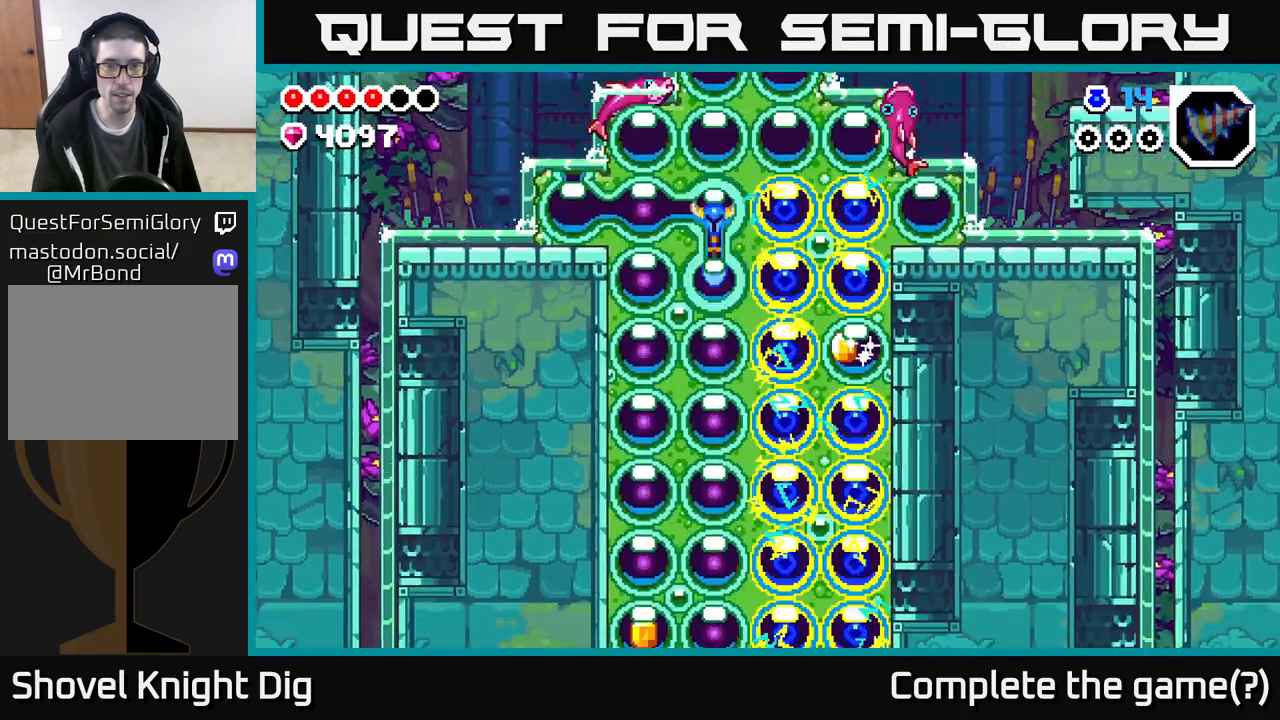
{"buttons": [], "left_stick": "center", "right_stick": "center", "events": [[50, "X", "up"], [167, "X", "down"], [317, "X", "up"], [483, "left_stick", "center"]]}
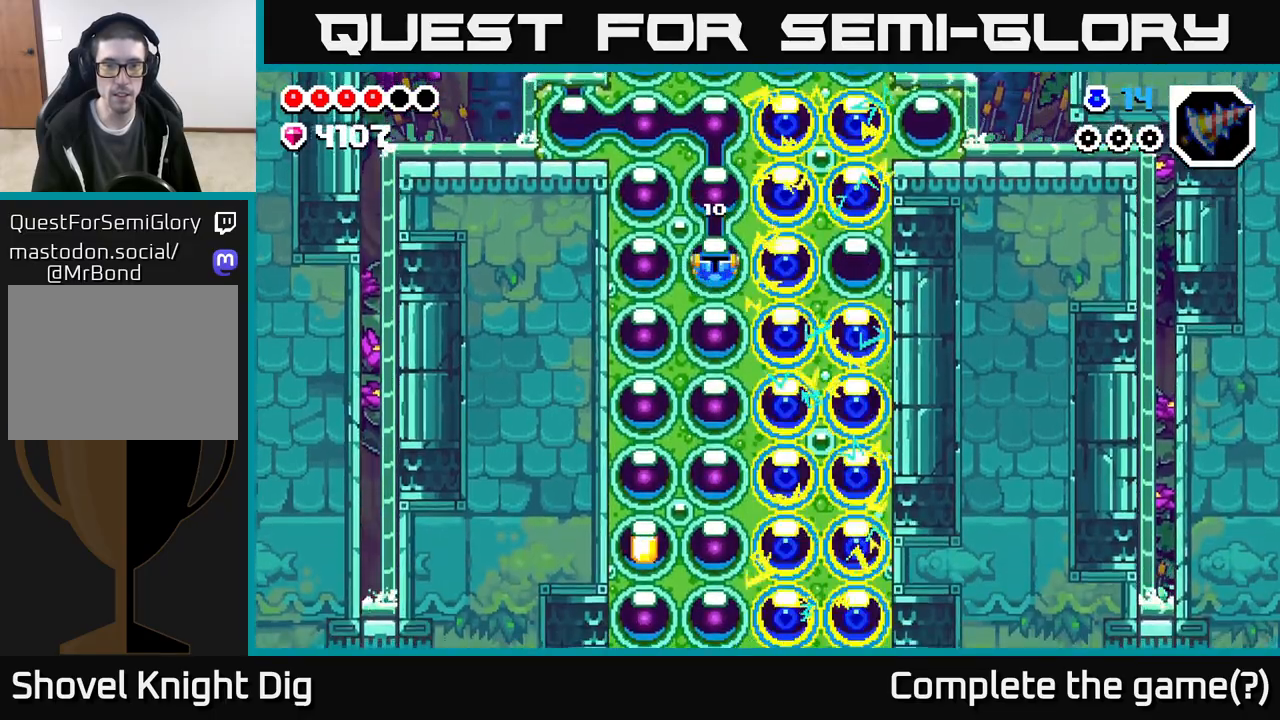
{"buttons": [], "left_stick": "down", "right_stick": "center", "events": [[217, "left_stick", "down"], [283, "X", "down"], [417, "X", "up"]]}
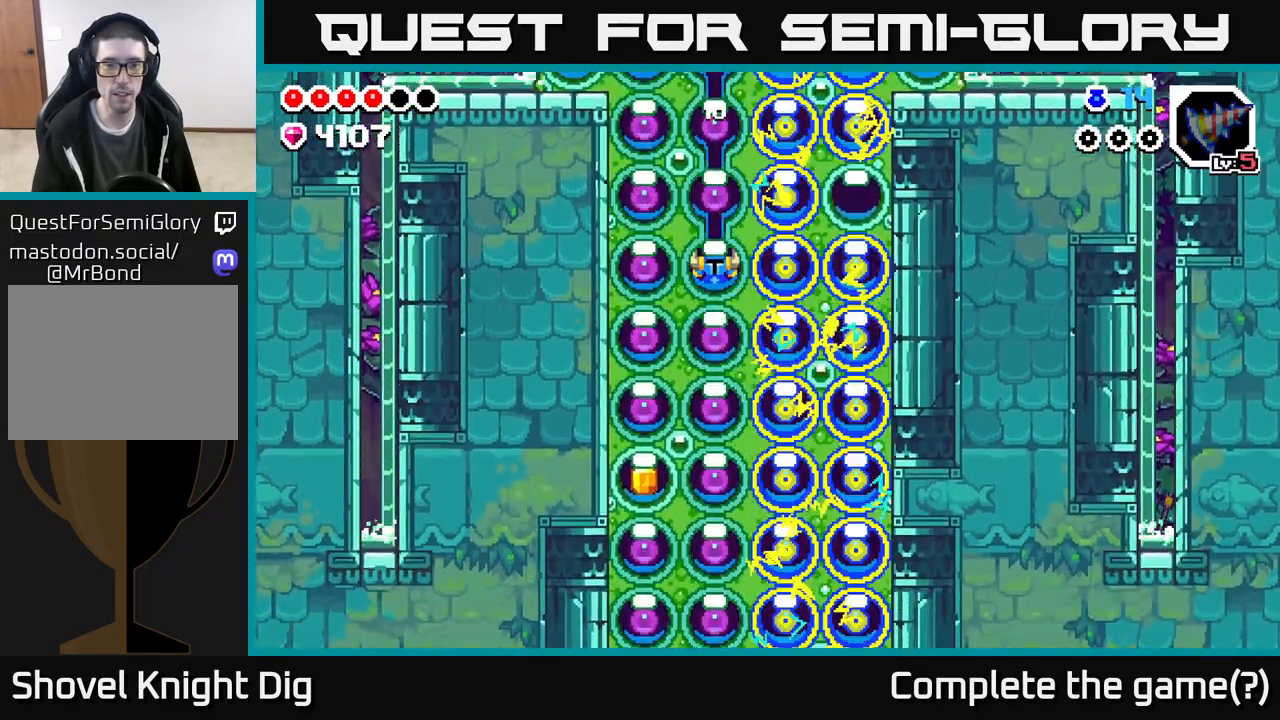
{"buttons": [], "left_stick": "down", "right_stick": "center", "events": [[17, "X", "down"], [167, "X", "up"], [283, "X", "down"], [417, "X", "up"]]}
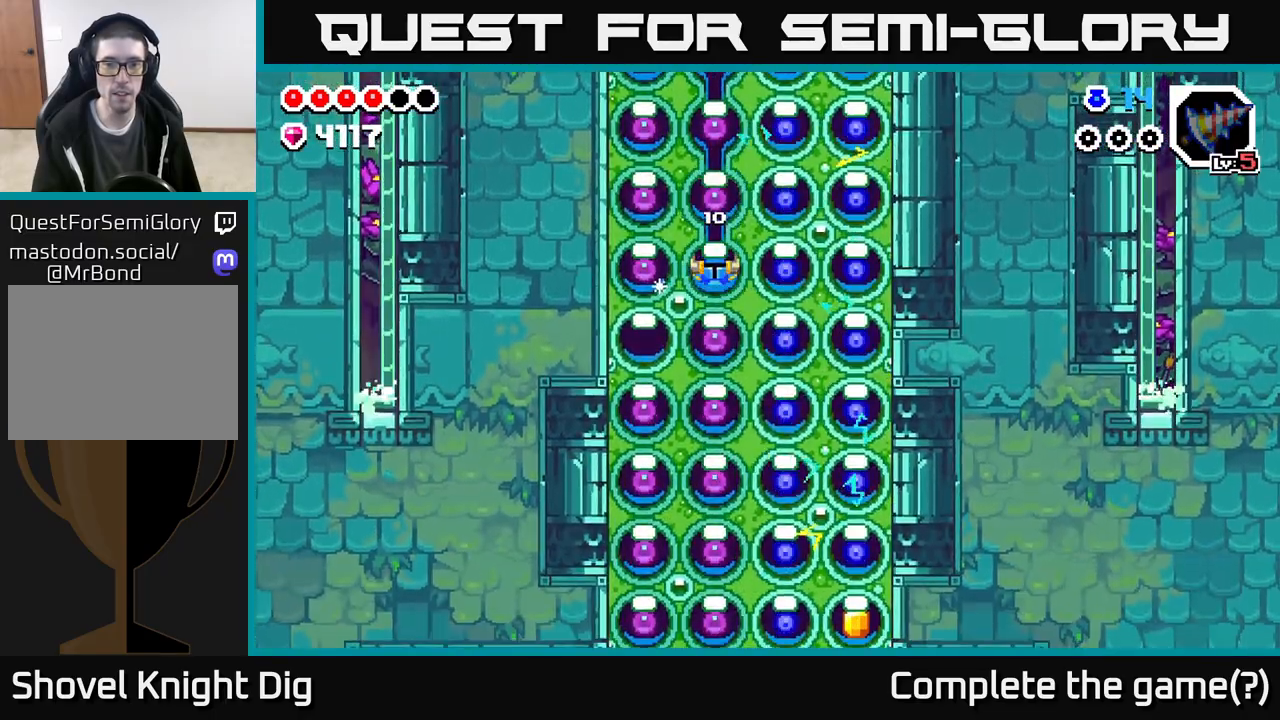
{"buttons": [], "left_stick": "down", "right_stick": "center", "events": [[100, "left_stick", "center"], [150, "left_stick", "right"], [233, "X", "down"], [350, "X", "up"], [483, "left_stick", "down"]]}